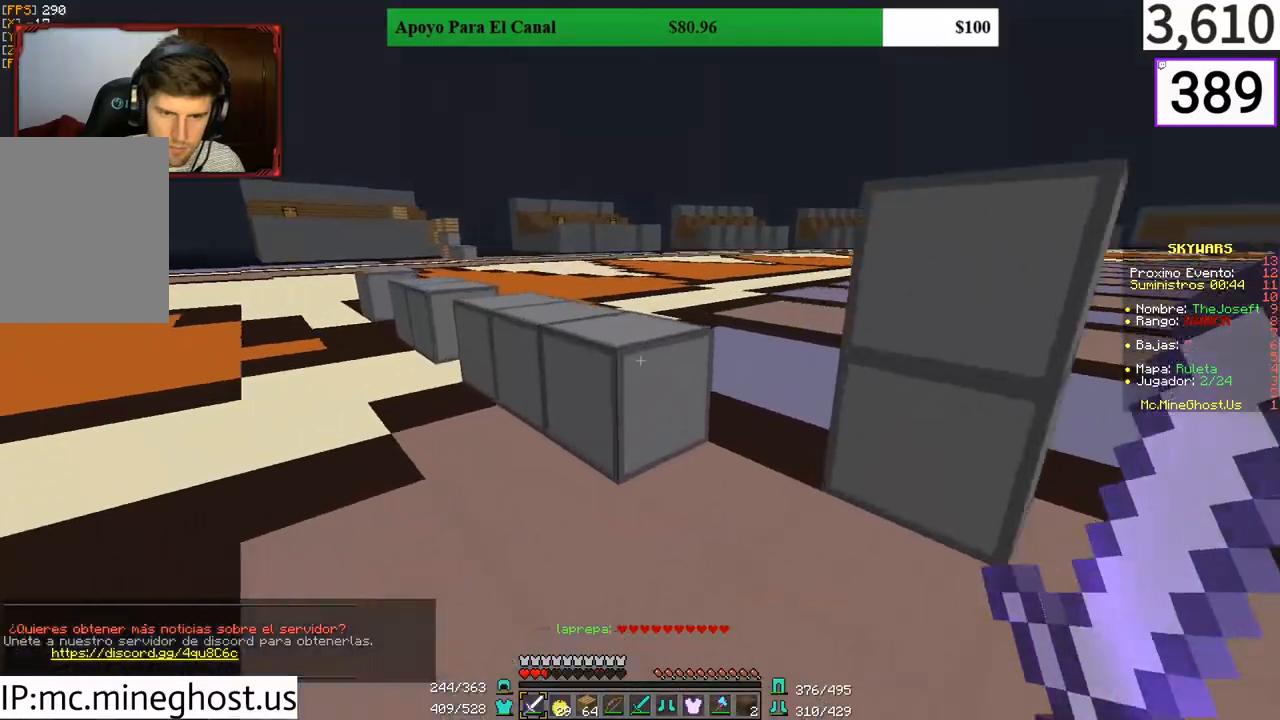
Gameplay with keyboard and mouse; each line is a JSON object with the keys and mouse buttons held at the frame after it. "events" lists presses ("down") and releases ("up") of "a", "d", "s", "w", "mouse_left" and "mouse_right" between this image and that frame as [ms after this image, input, new state], when the widget could be followed in between. "mouse_left", "mouse_right" = the "left", "right" buttons of the "mouse" list. No other keys are recorded. Fast repeated clicks can show as one long hold. Mouse movement is not recorded.
{"keys": ["w"], "mouse": [], "events": []}
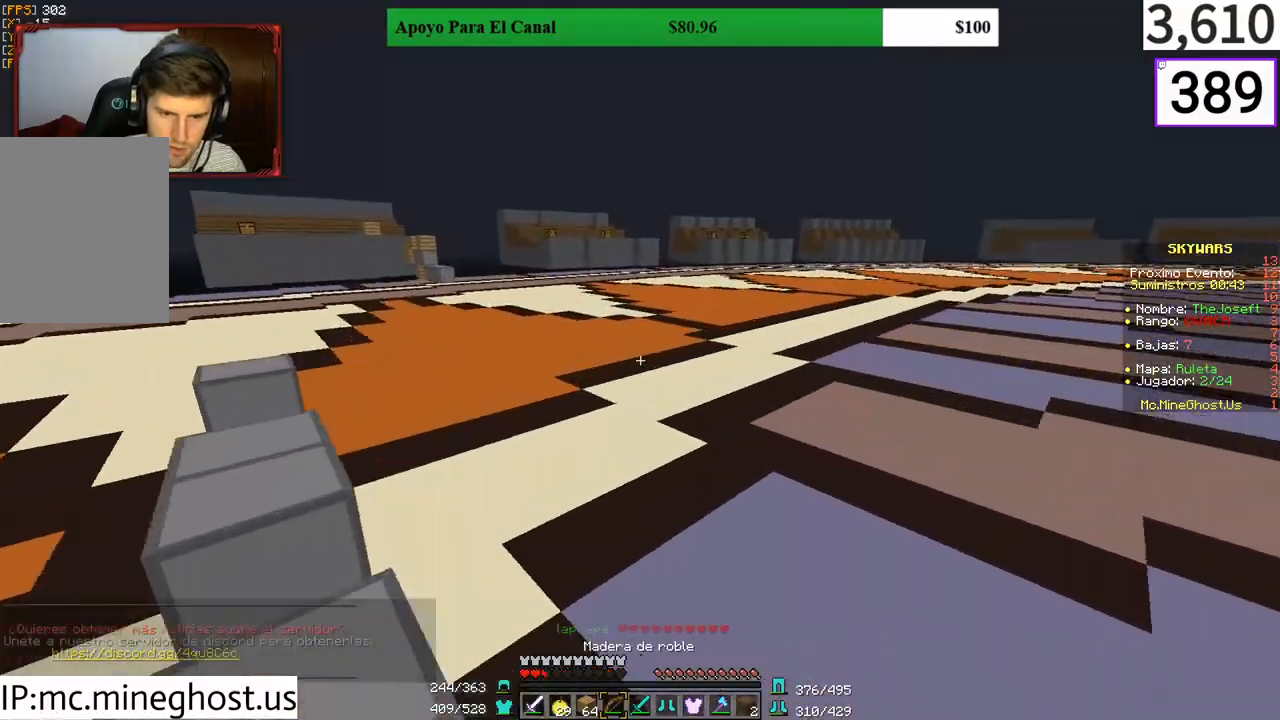
{"keys": ["w"], "mouse": [], "events": []}
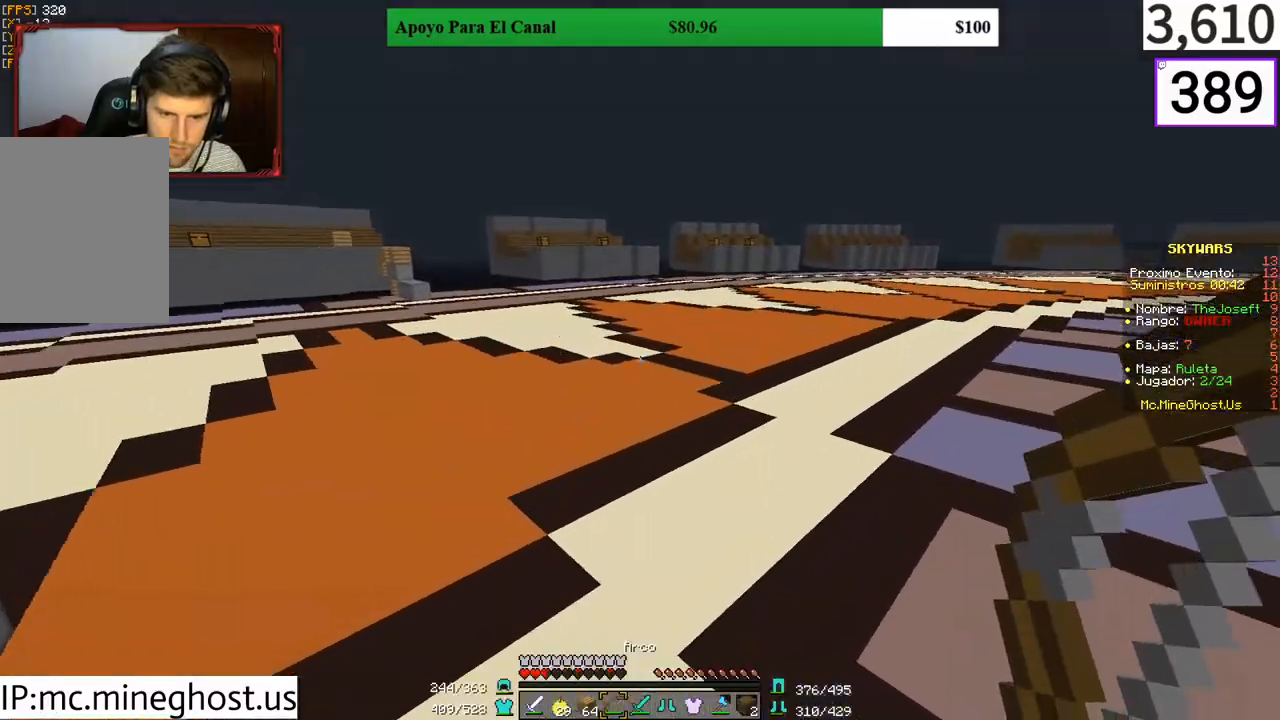
{"keys": ["d", "s"], "mouse": ["right"], "events": [[233, "d", "down"], [233, "w", "up"], [267, "mouse_right", "down"], [367, "s", "down"]]}
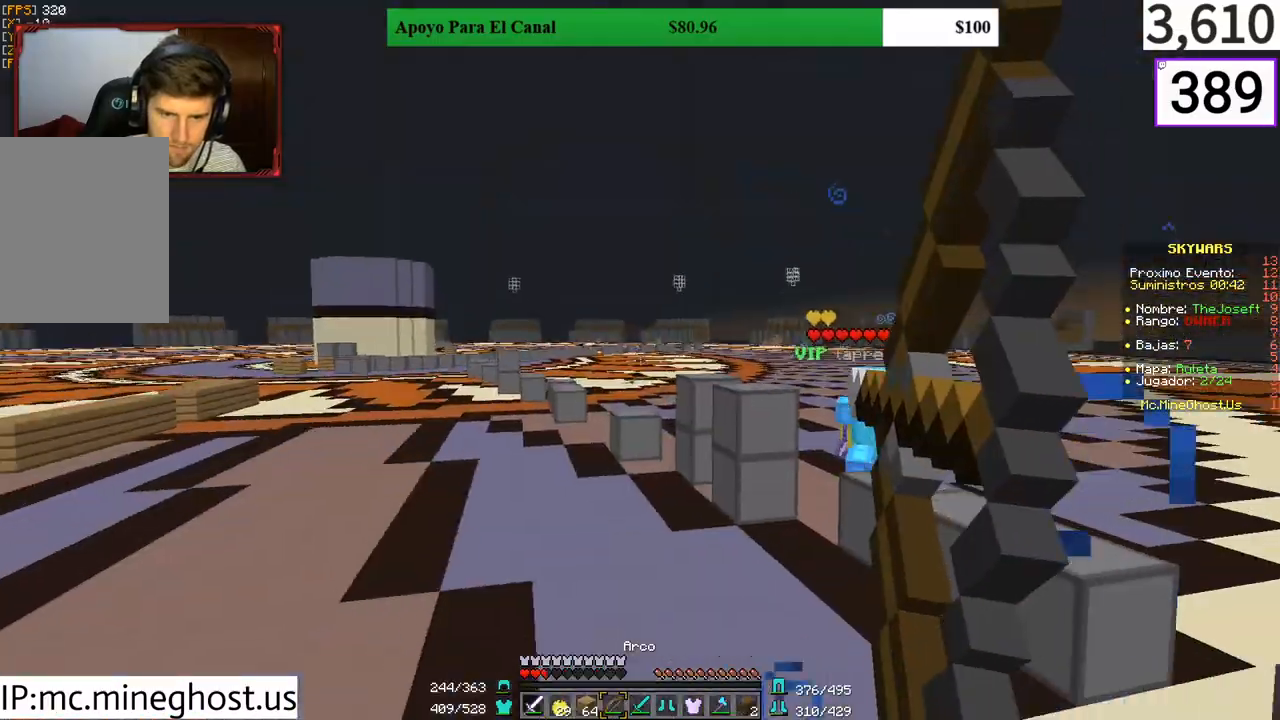
{"keys": ["a", "s"], "mouse": [], "events": [[100, "d", "up"], [200, "a", "down"], [467, "mouse_right", "up"]]}
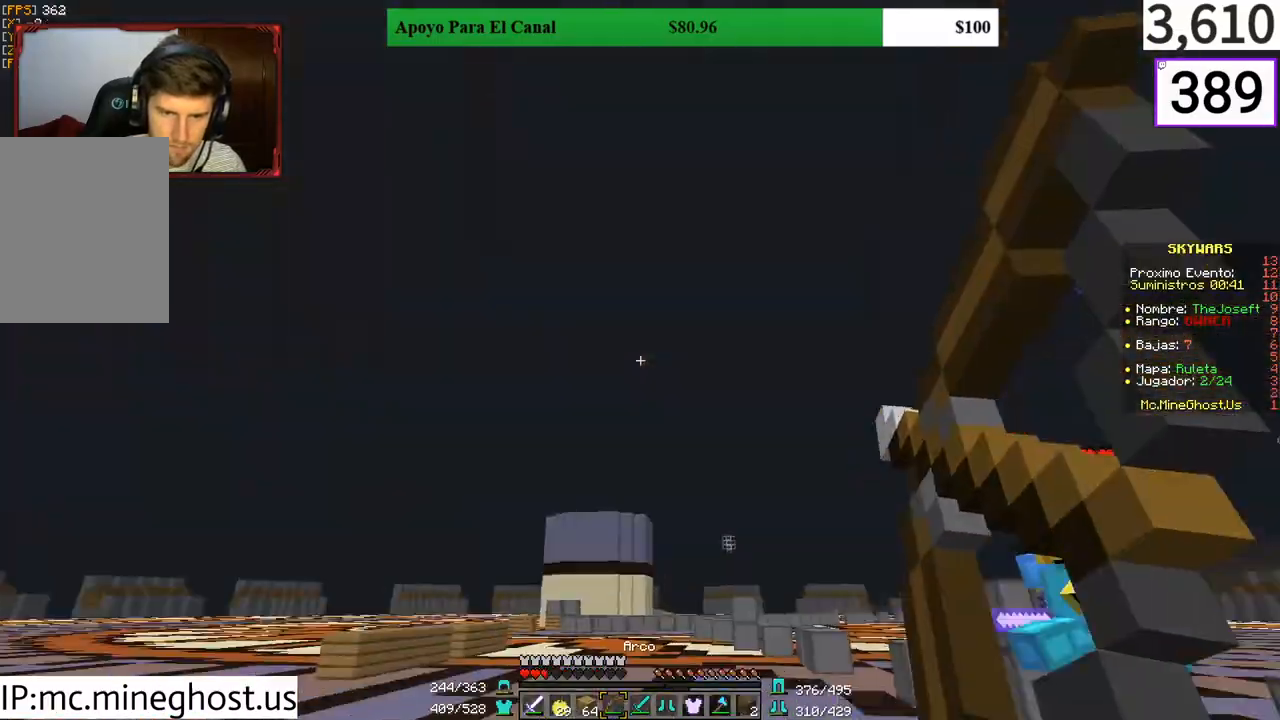
{"keys": ["a", "s"], "mouse": ["right"], "events": [[200, "mouse_right", "down"], [300, "a", "up"], [367, "a", "down"]]}
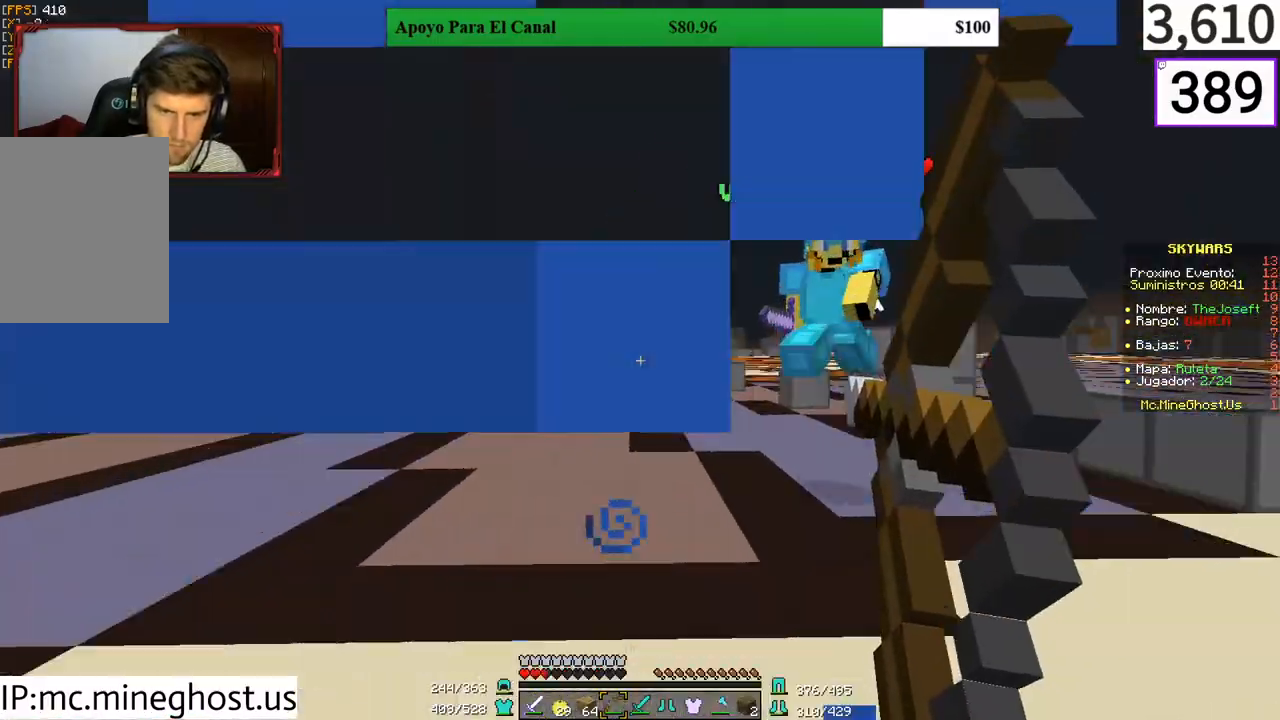
{"keys": ["a", "w"], "mouse": [], "events": [[100, "mouse_right", "up"], [300, "s", "up"], [433, "w", "down"]]}
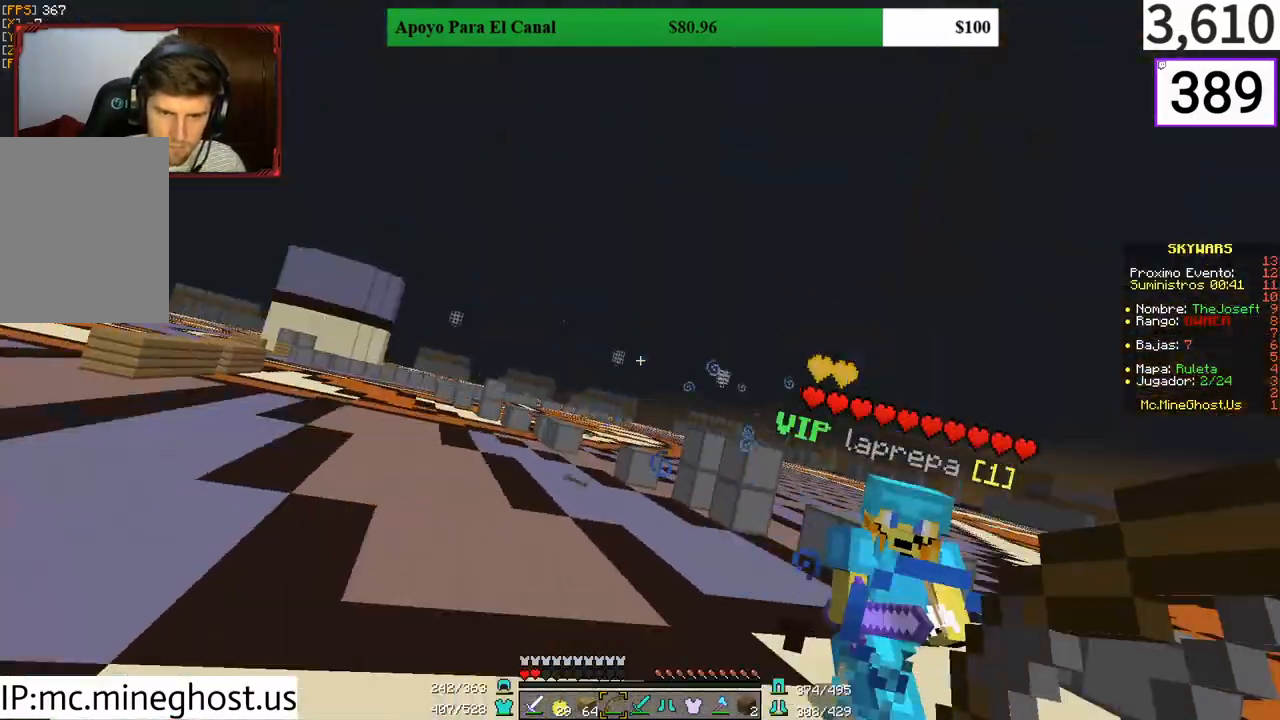
{"keys": ["w"], "mouse": [], "events": [[200, "a", "up"]]}
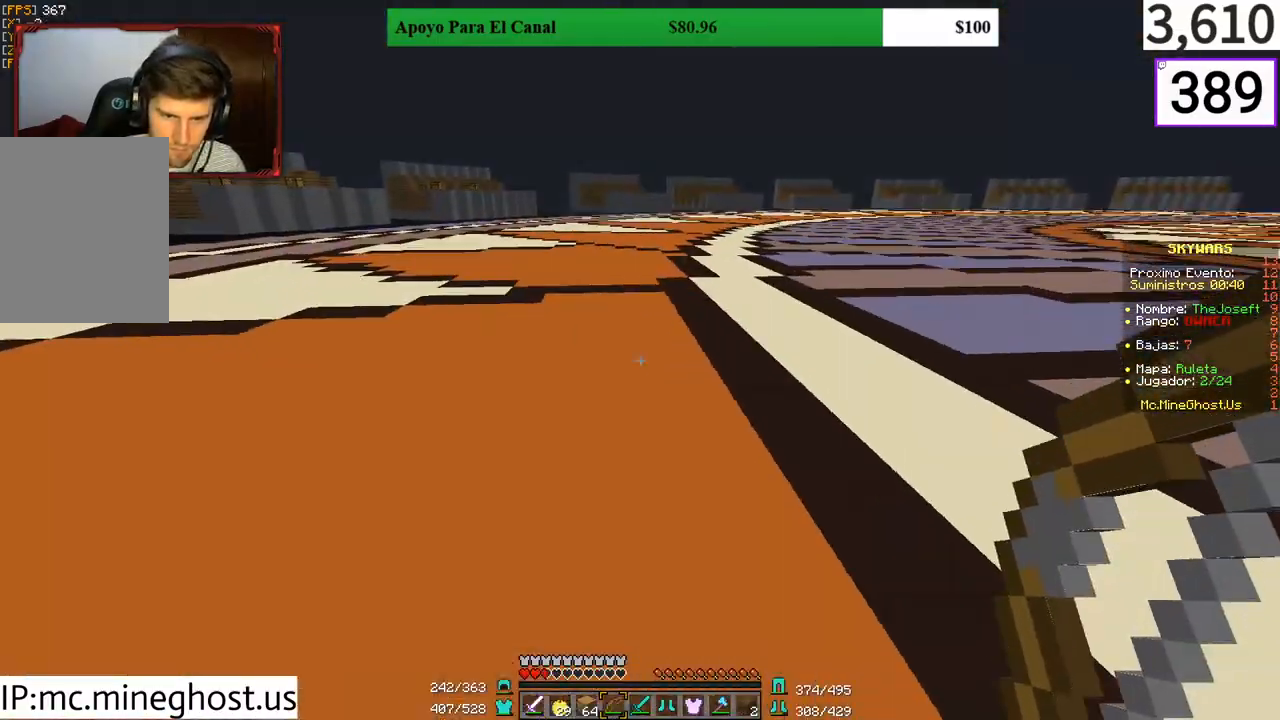
{"keys": ["w"], "mouse": [], "events": []}
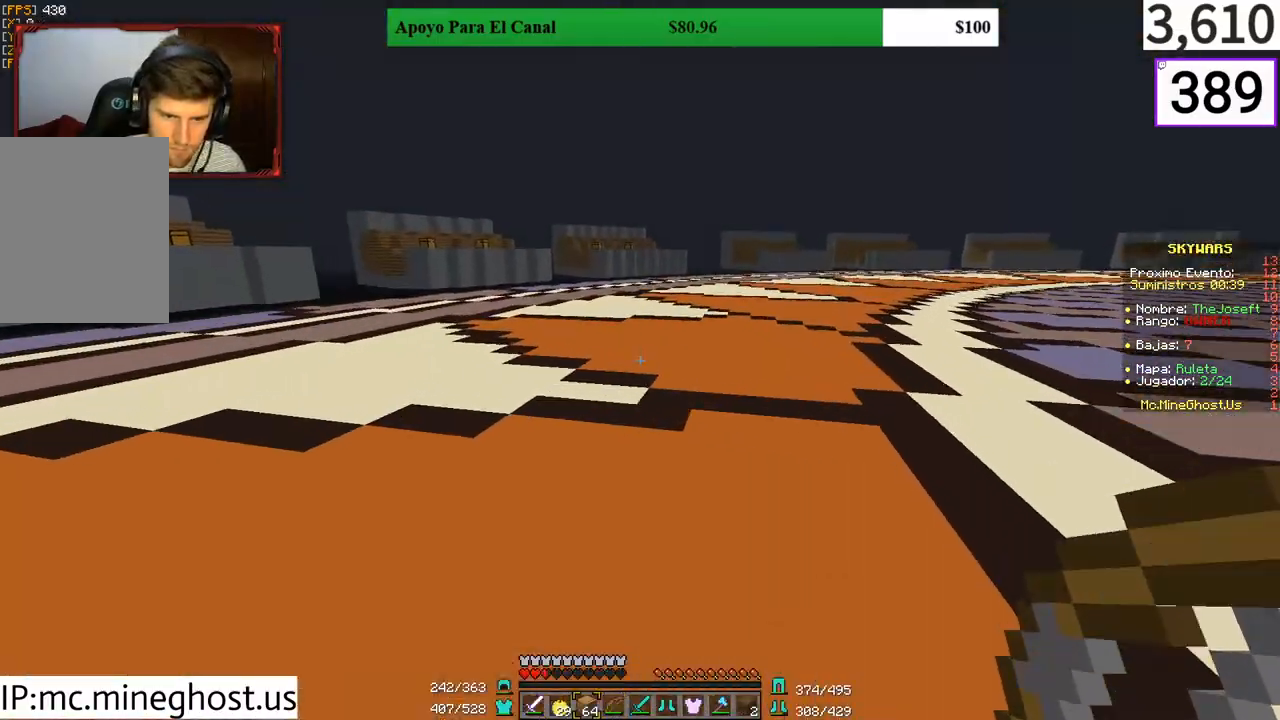
{"keys": ["w"], "mouse": [], "events": []}
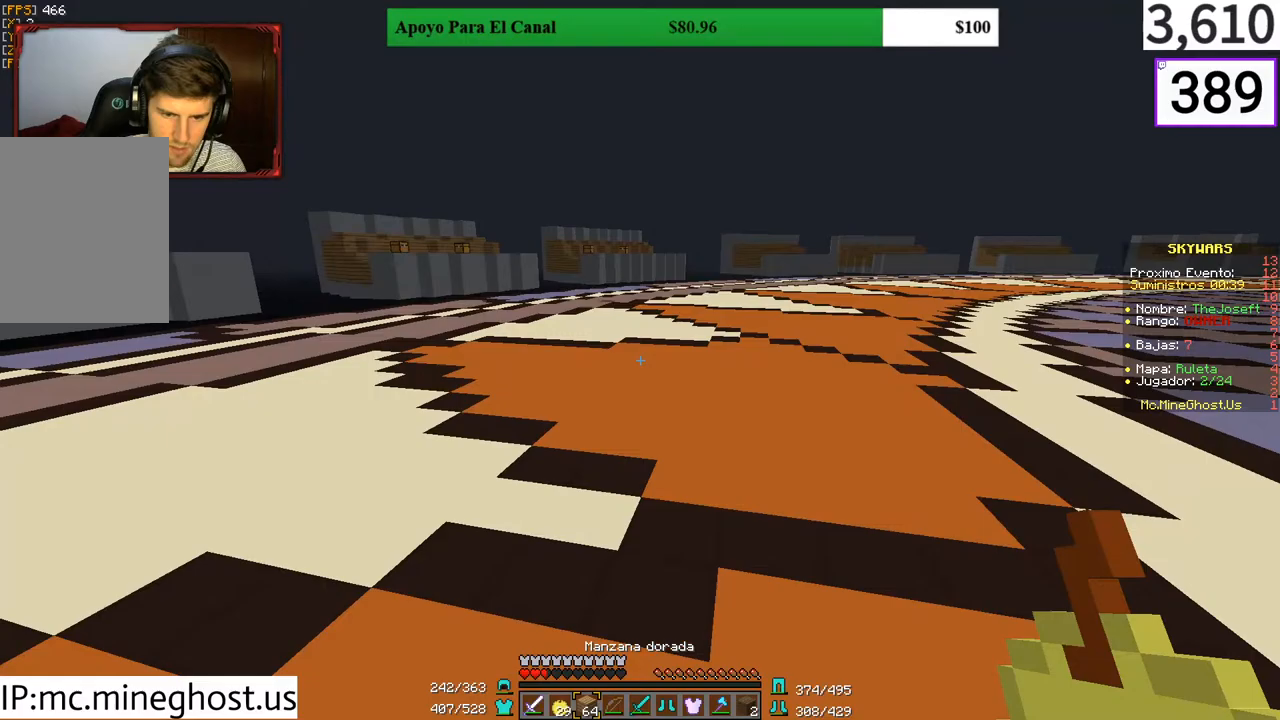
{"keys": ["w"], "mouse": [], "events": []}
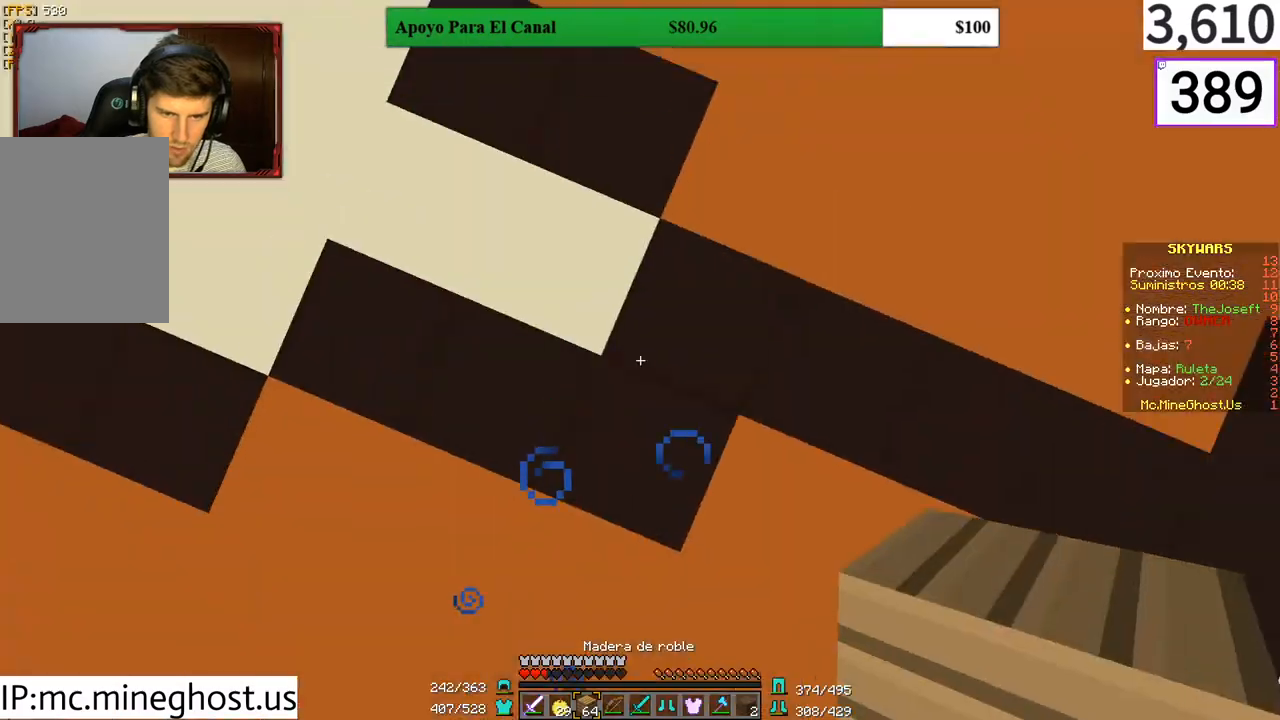
{"keys": ["d", "w"], "mouse": [], "events": [[33, "mouse_right", "down"], [67, "mouse_right", "up"], [100, "mouse_right", "down"], [233, "mouse_right", "up"], [267, "mouse_right", "down"], [433, "d", "down"], [467, "mouse_right", "up"]]}
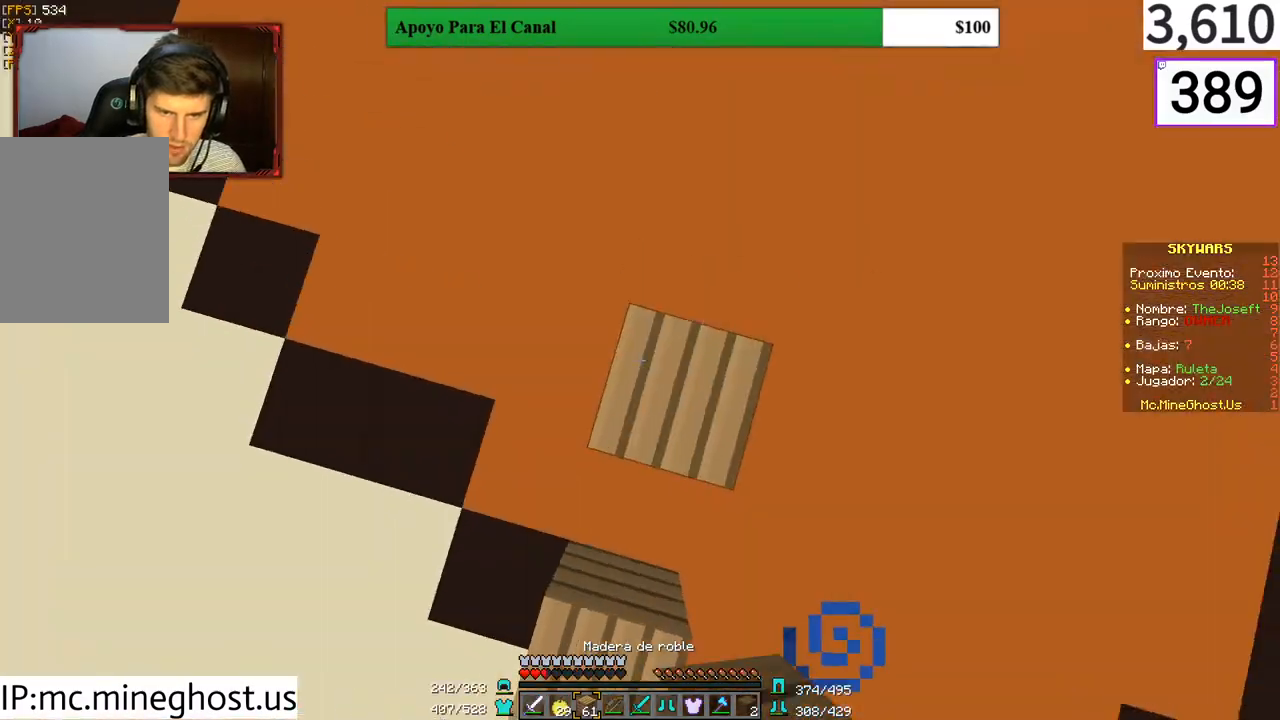
{"keys": ["d", "w"], "mouse": []}
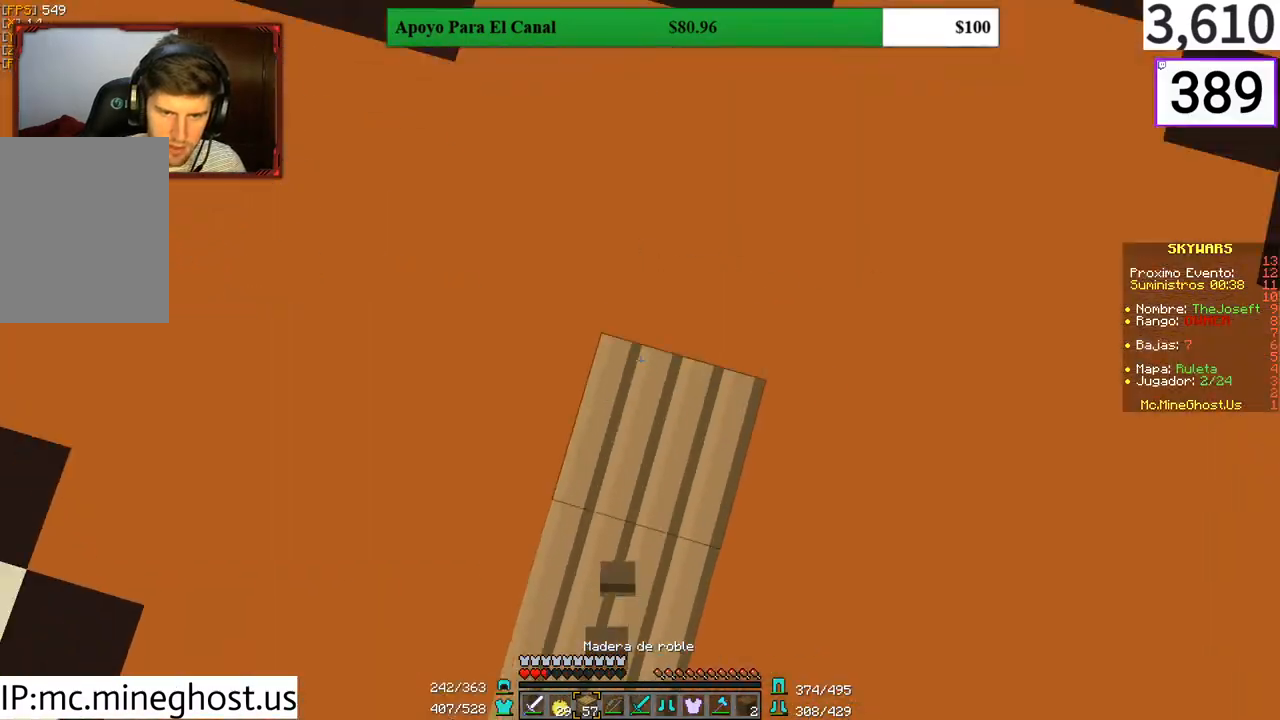
{"keys": ["w"], "mouse": ["right"], "events": [[100, "mouse_right", "down"], [133, "mouse_right", "up"], [233, "mouse_right", "down"], [333, "mouse_right", "up"], [367, "d", "up"], [367, "mouse_right", "down"], [433, "mouse_right", "up"], [467, "mouse_right", "down"]]}
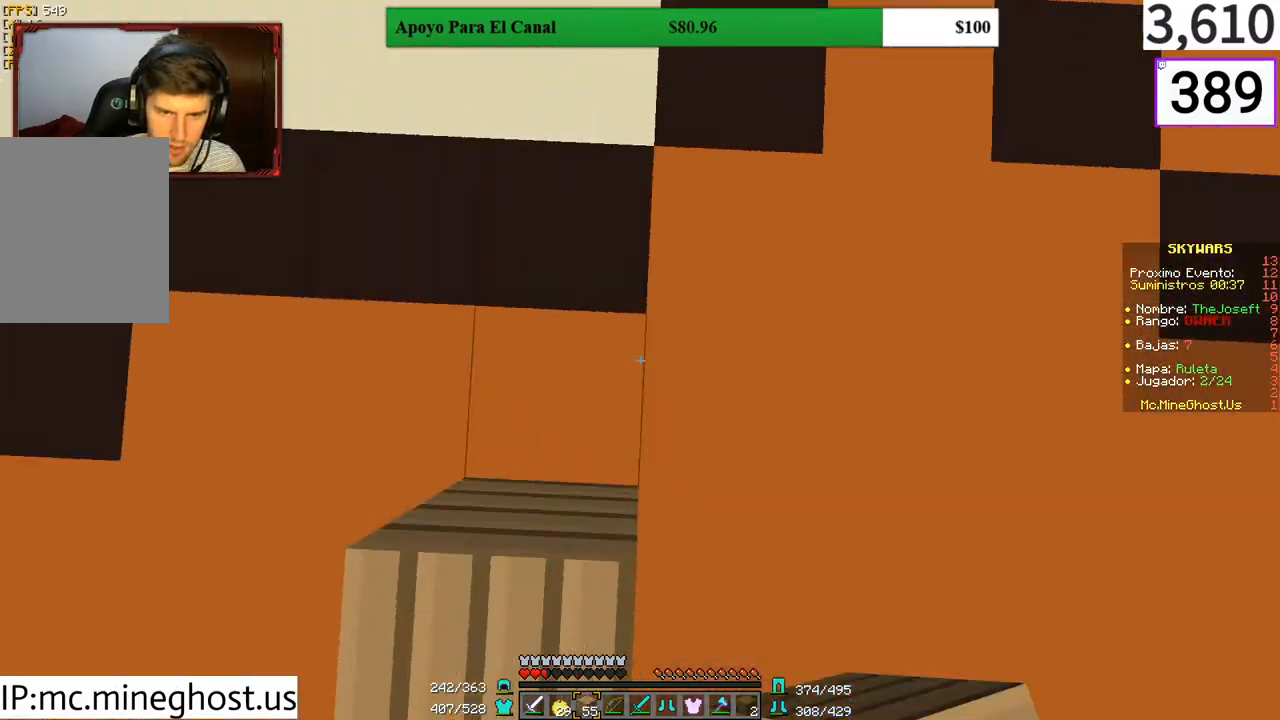
{"keys": ["w"], "mouse": [], "events": [[33, "mouse_right", "up"], [133, "mouse_right", "down"], [200, "a", "down"], [200, "mouse_right", "up"], [267, "mouse_right", "down"], [300, "a", "up"], [300, "mouse_right", "up"], [400, "mouse_right", "down"], [500, "mouse_right", "up"]]}
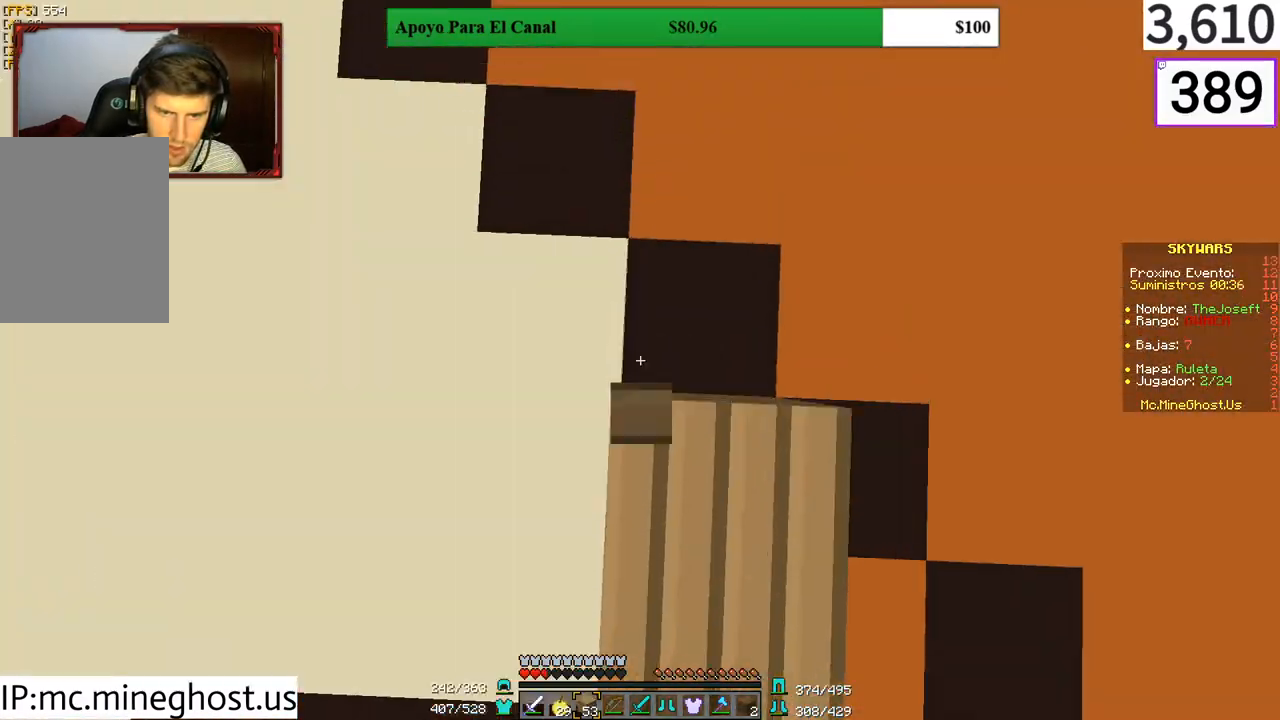
{"keys": ["d"], "mouse": [], "events": [[33, "mouse_right", "down"], [167, "mouse_right", "up"], [233, "mouse_right", "down"], [333, "d", "down"], [333, "mouse_right", "up"], [367, "mouse_right", "down"], [433, "w", "up"], [467, "mouse_right", "up"]]}
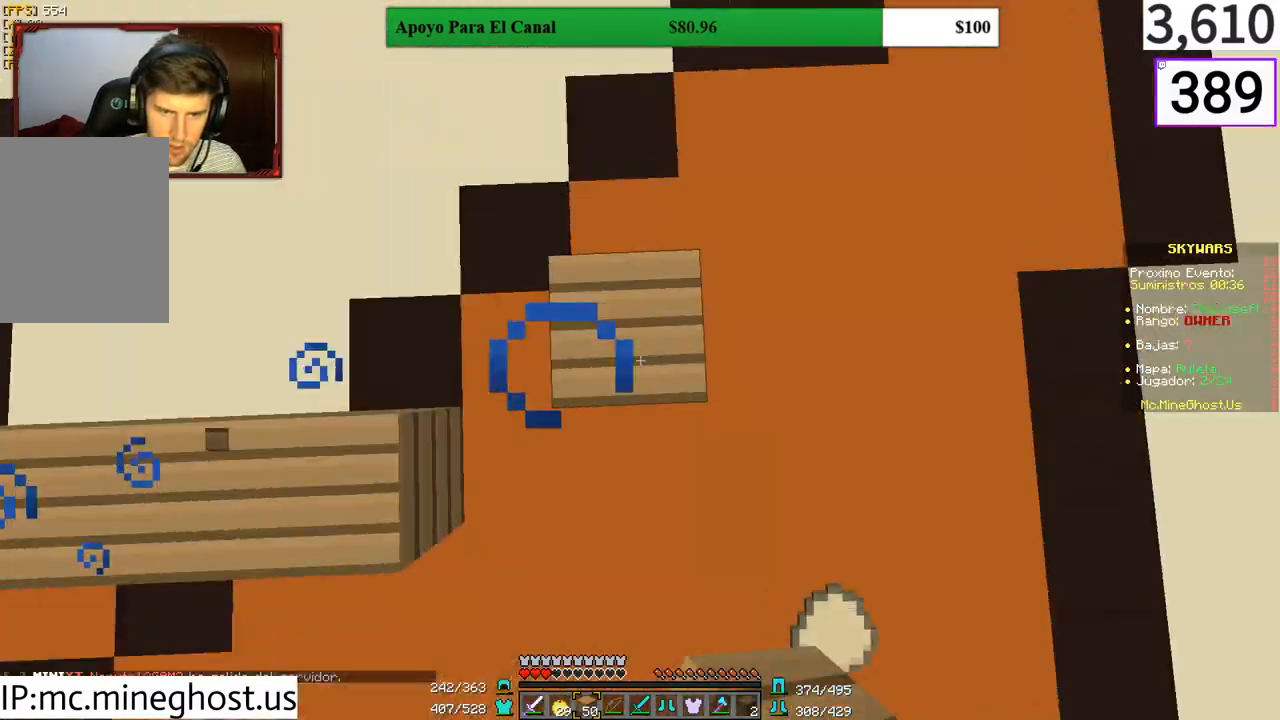
{"keys": ["d"], "mouse": ["right"], "events": [[33, "mouse_right", "down"], [67, "s", "down"], [100, "a", "down"], [233, "mouse_right", "up"], [267, "a", "up"], [300, "mouse_right", "down"], [333, "mouse_right", "up"], [400, "s", "up"], [433, "mouse_right", "down"]]}
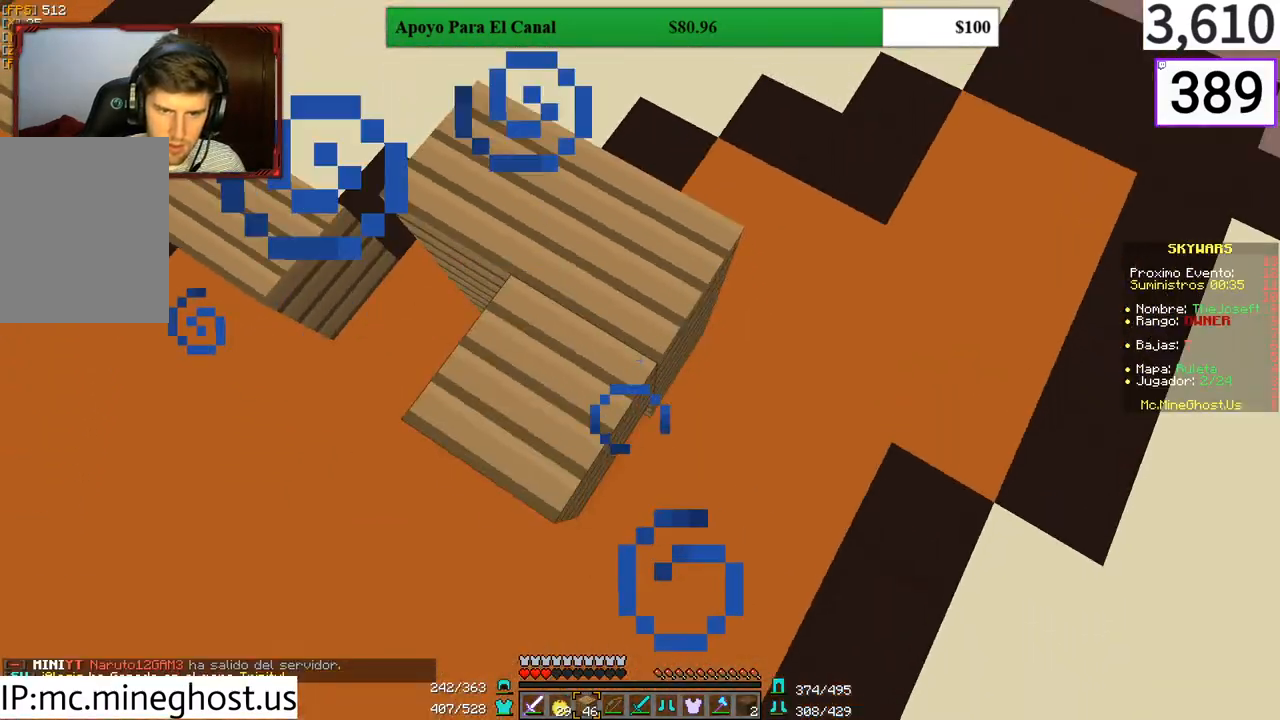
{"keys": ["d"], "mouse": ["right"], "events": [[33, "mouse_right", "up"], [67, "mouse_right", "down"], [133, "mouse_right", "up"], [200, "mouse_right", "down"], [433, "mouse_right", "up"], [500, "mouse_right", "down"]]}
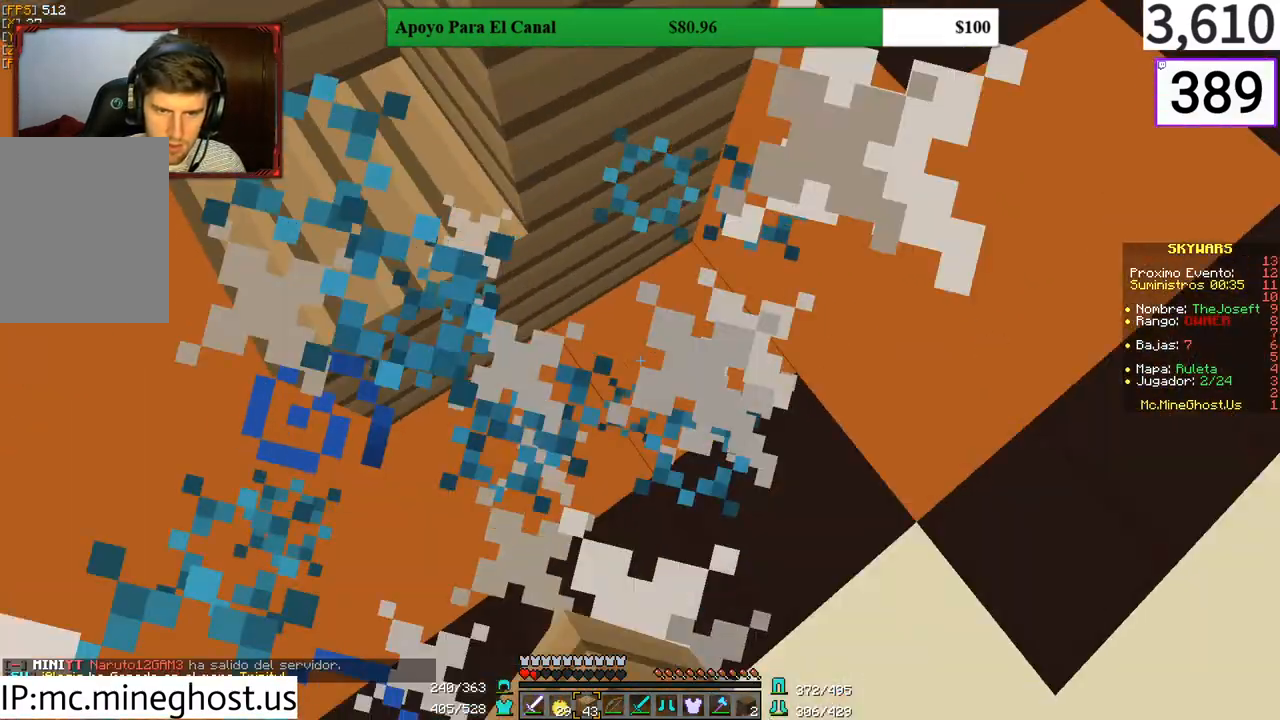
{"keys": ["w"], "mouse": ["right"], "events": [[67, "mouse_right", "up"], [133, "mouse_right", "down"], [133, "w", "down"], [167, "mouse_right", "up"], [200, "d", "up"], [300, "mouse_right", "down"], [367, "mouse_right", "up"], [467, "mouse_right", "down"]]}
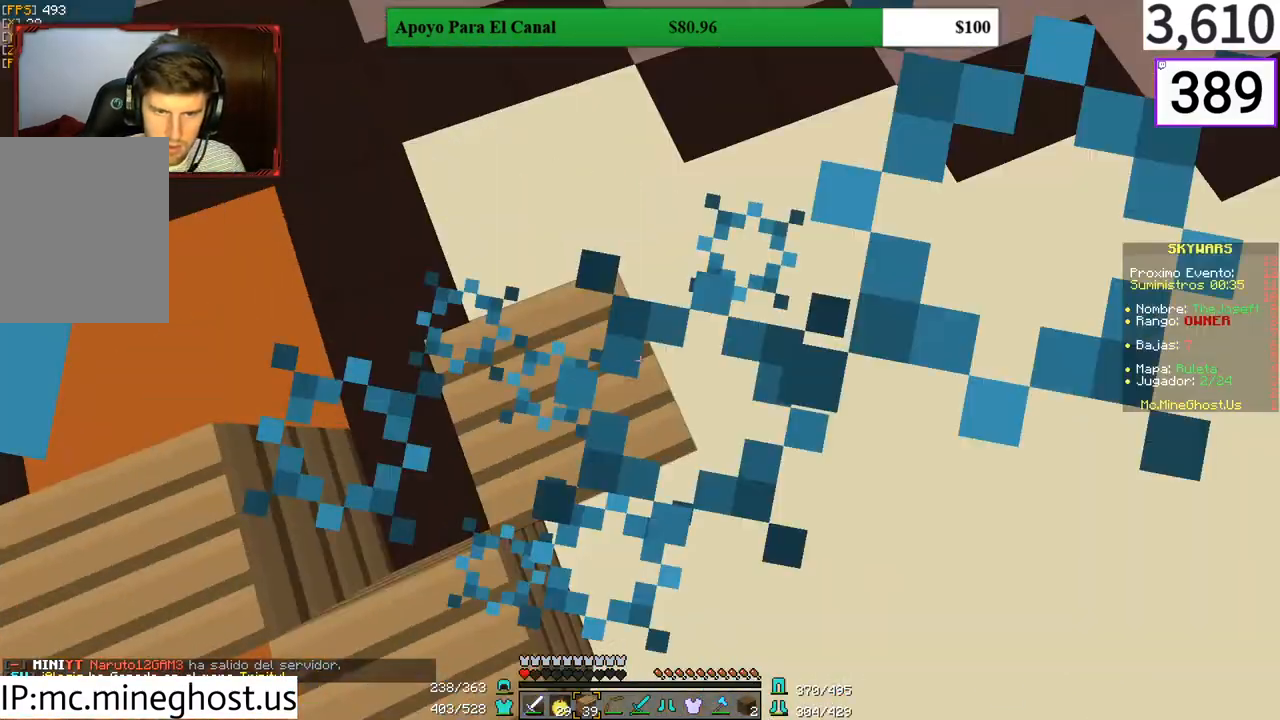
{"keys": ["w"], "mouse": [], "events": [[33, "mouse_right", "up"], [67, "mouse_right", "down"], [167, "mouse_right", "up"], [233, "mouse_right", "down"], [267, "mouse_right", "up"], [300, "mouse_right", "down"], [400, "mouse_right", "up"], [467, "mouse_right", "down"], [500, "mouse_right", "up"]]}
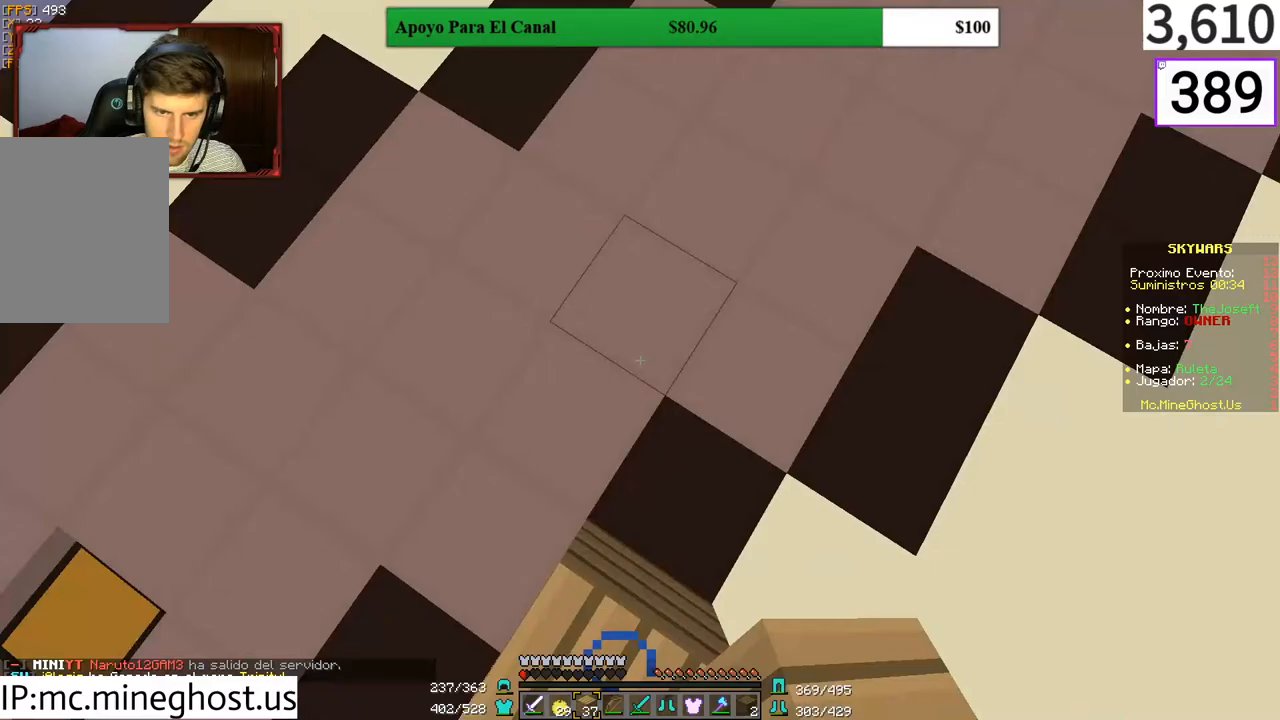
{"keys": ["w"], "mouse": [], "events": [[67, "mouse_right", "down"], [200, "d", "down"], [233, "mouse_right", "up"], [500, "d", "up"]]}
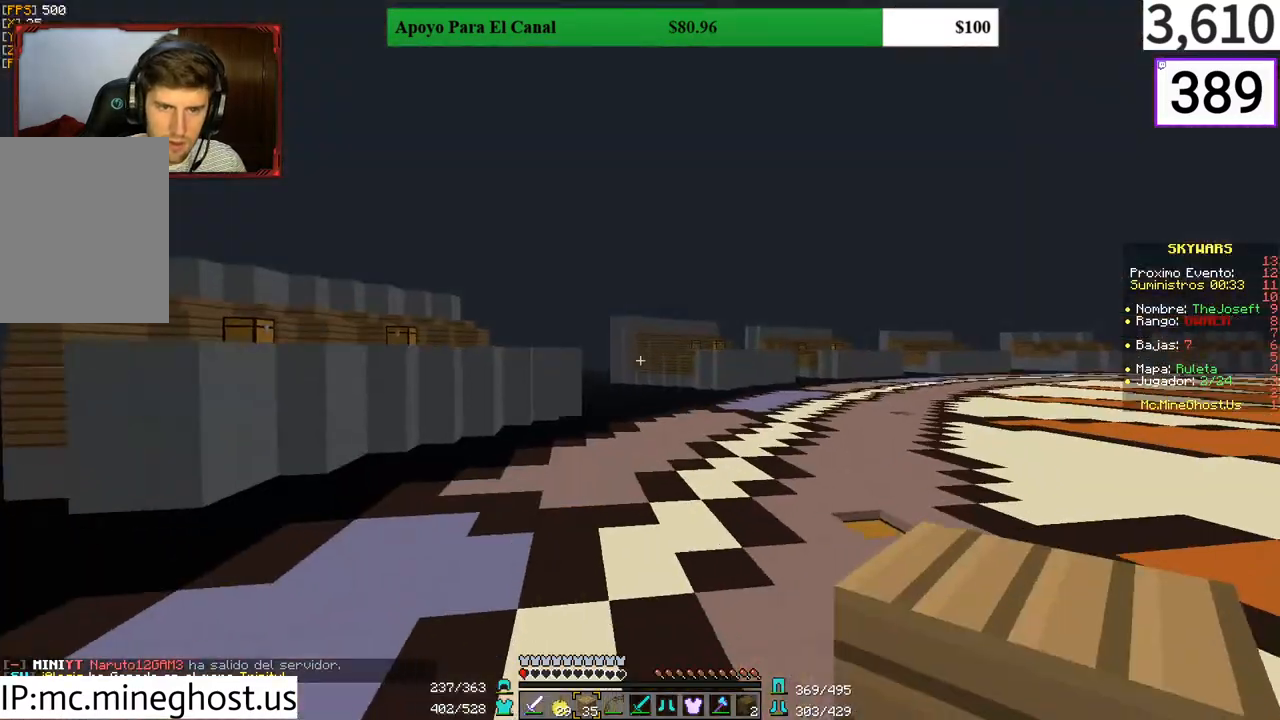
{"keys": ["w"], "mouse": [], "events": []}
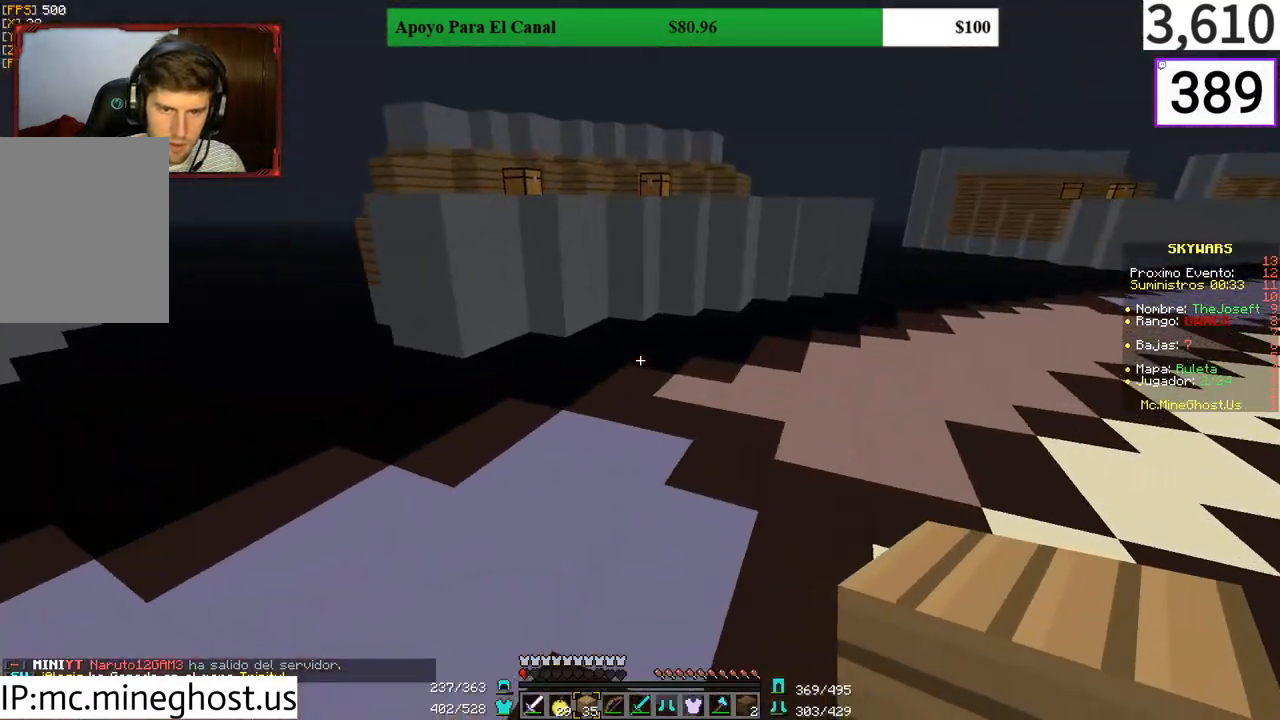
{"keys": ["a", "w"], "mouse": [], "events": [[433, "a", "down"]]}
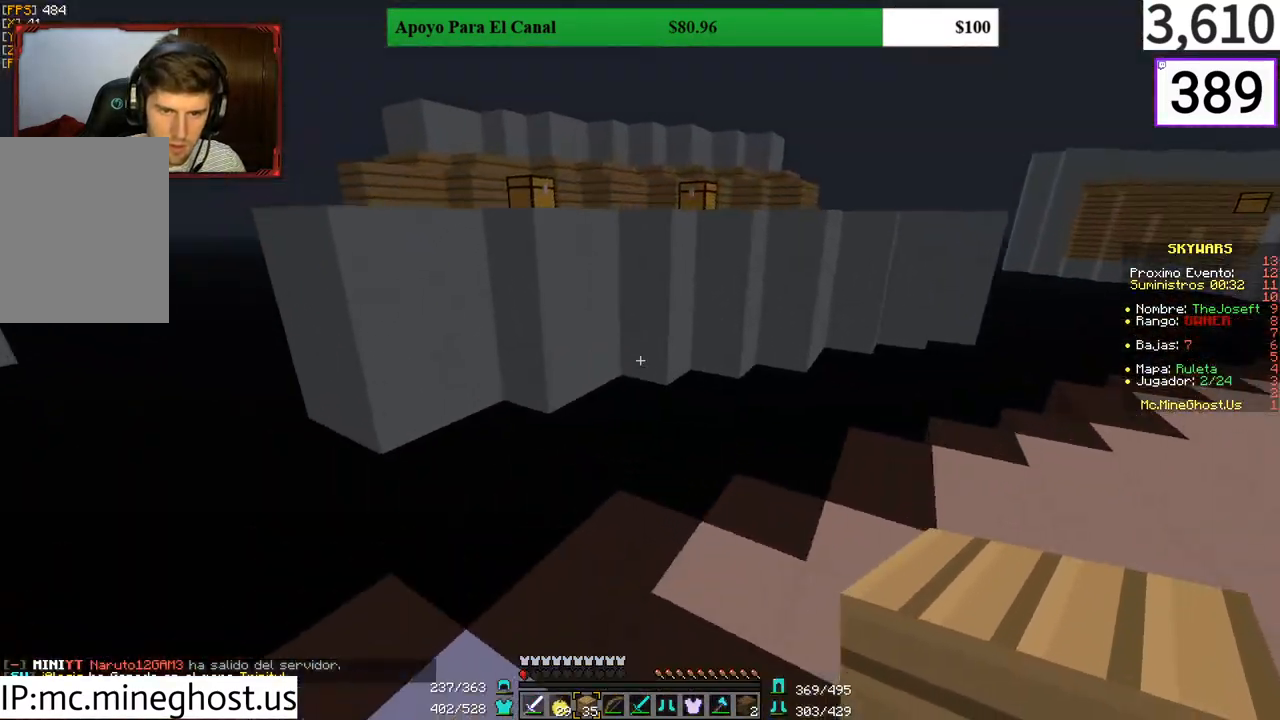
{"keys": ["w"], "mouse": [], "events": [[200, "a", "up"]]}
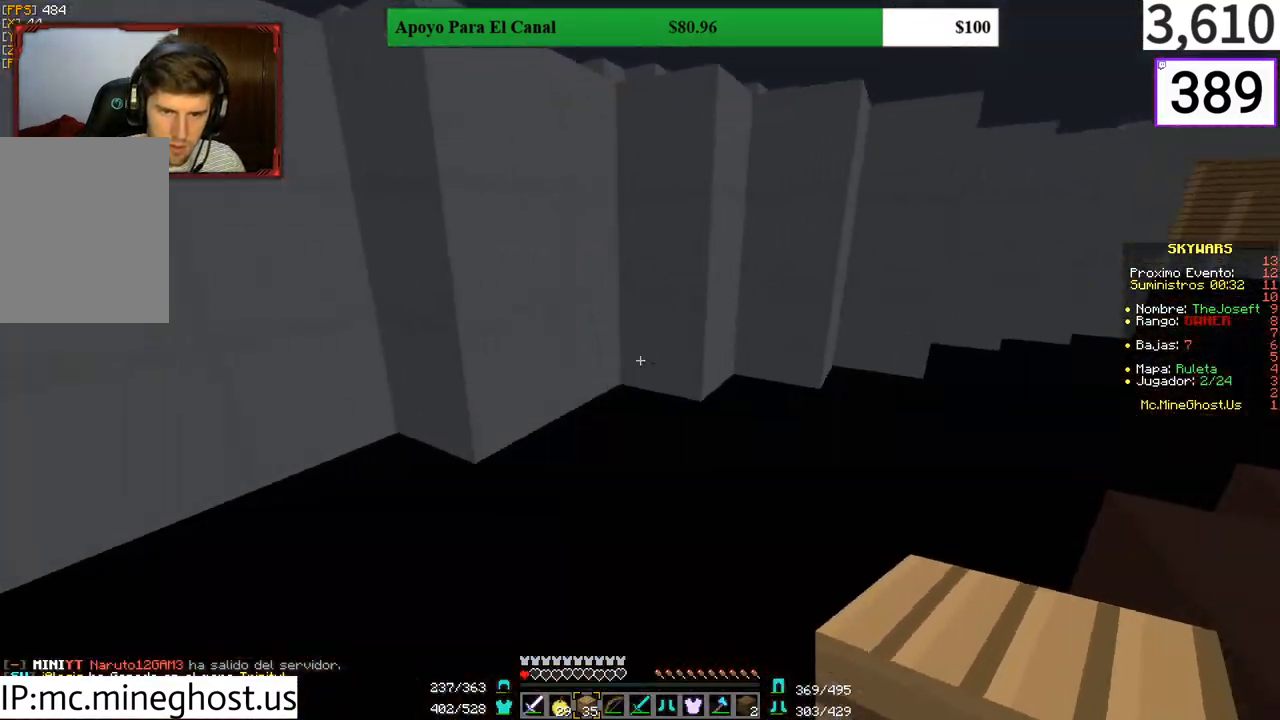
{"keys": ["w"], "mouse": [], "events": [[100, "mouse_right", "down"], [200, "mouse_right", "up"]]}
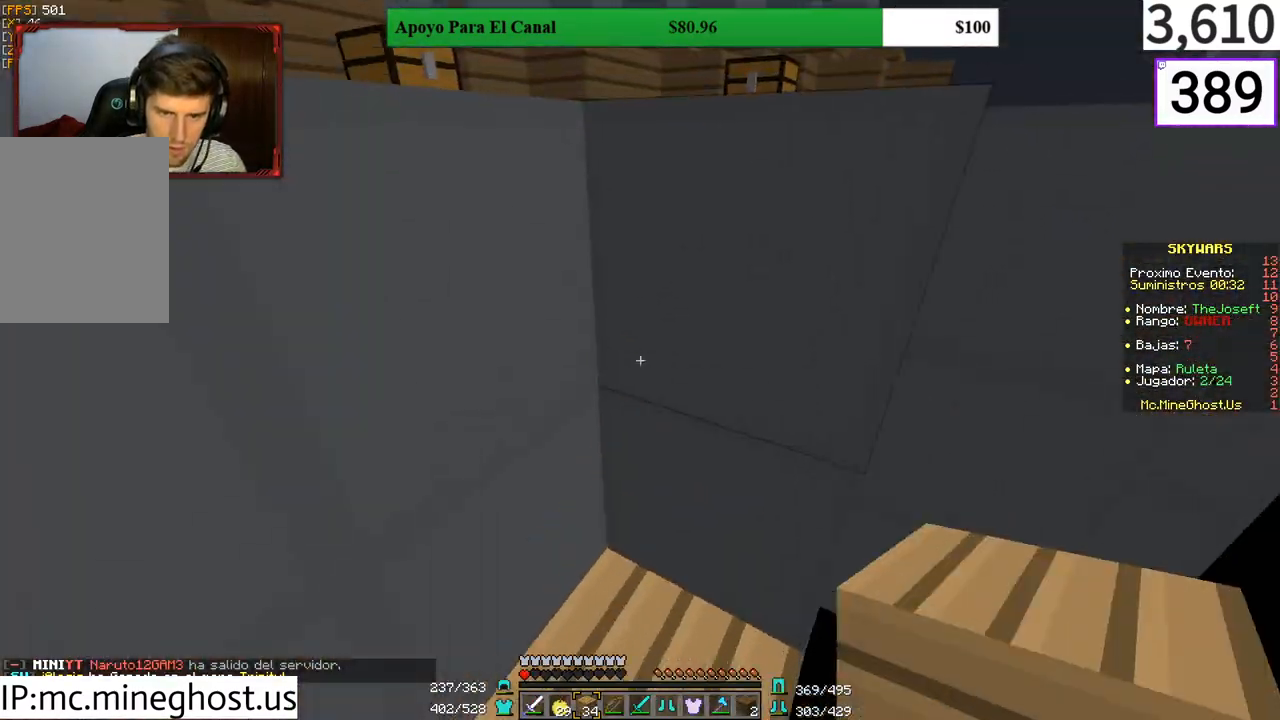
{"keys": ["w"], "mouse": ["right"], "events": [[333, "mouse_right", "down"], [400, "mouse_right", "up"], [467, "mouse_right", "down"]]}
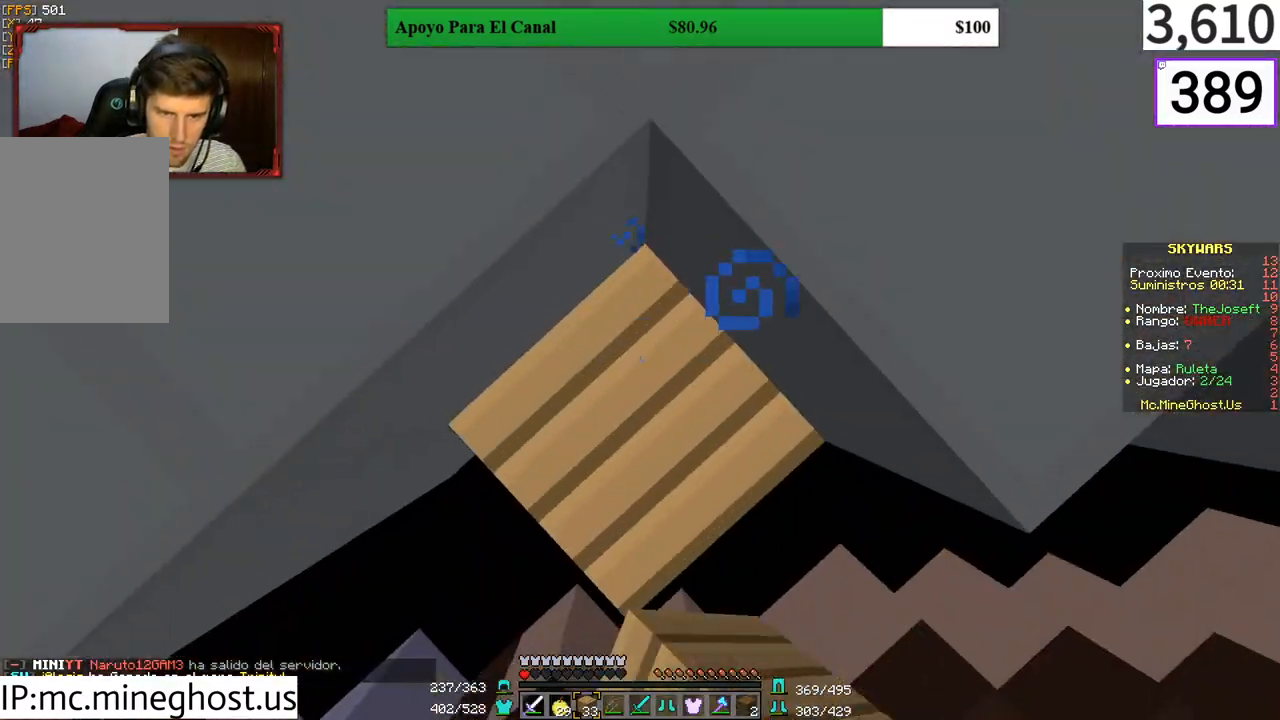
{"keys": ["d", "w"], "mouse": [], "events": [[67, "mouse_right", "up"], [500, "d", "down"]]}
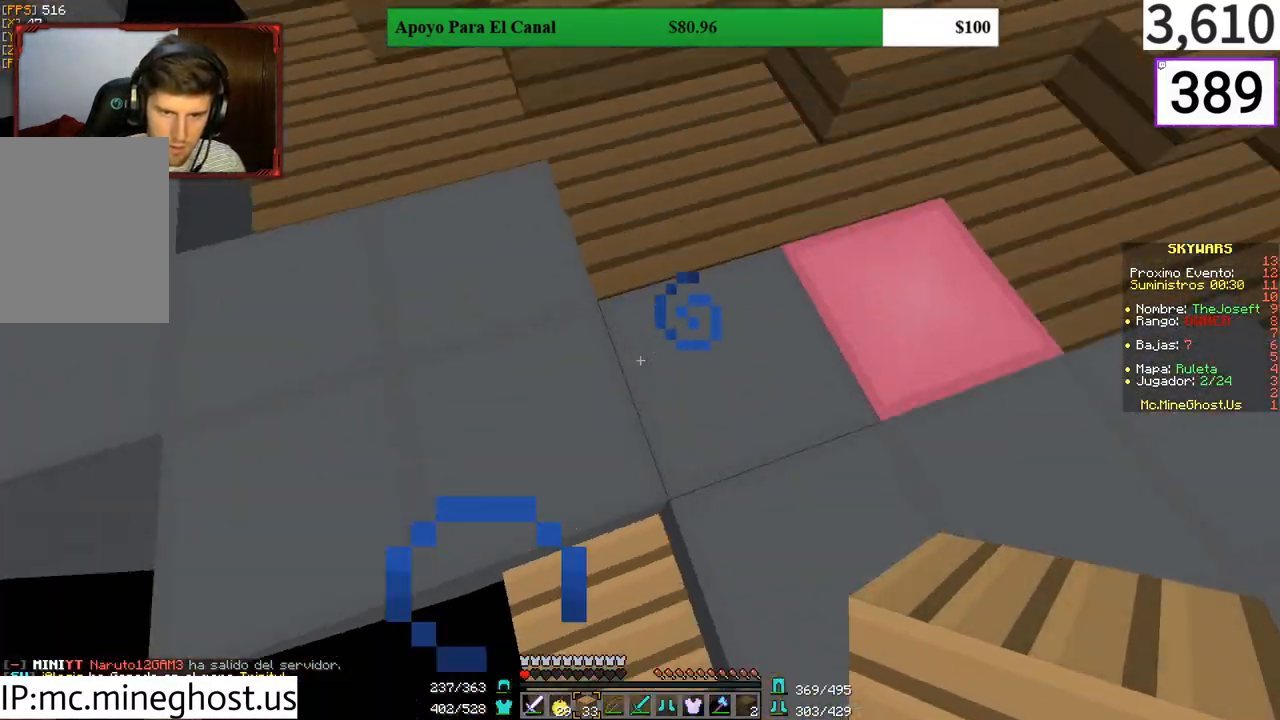
{"keys": ["d", "s"], "mouse": [], "events": [[233, "w", "up"], [400, "s", "down"]]}
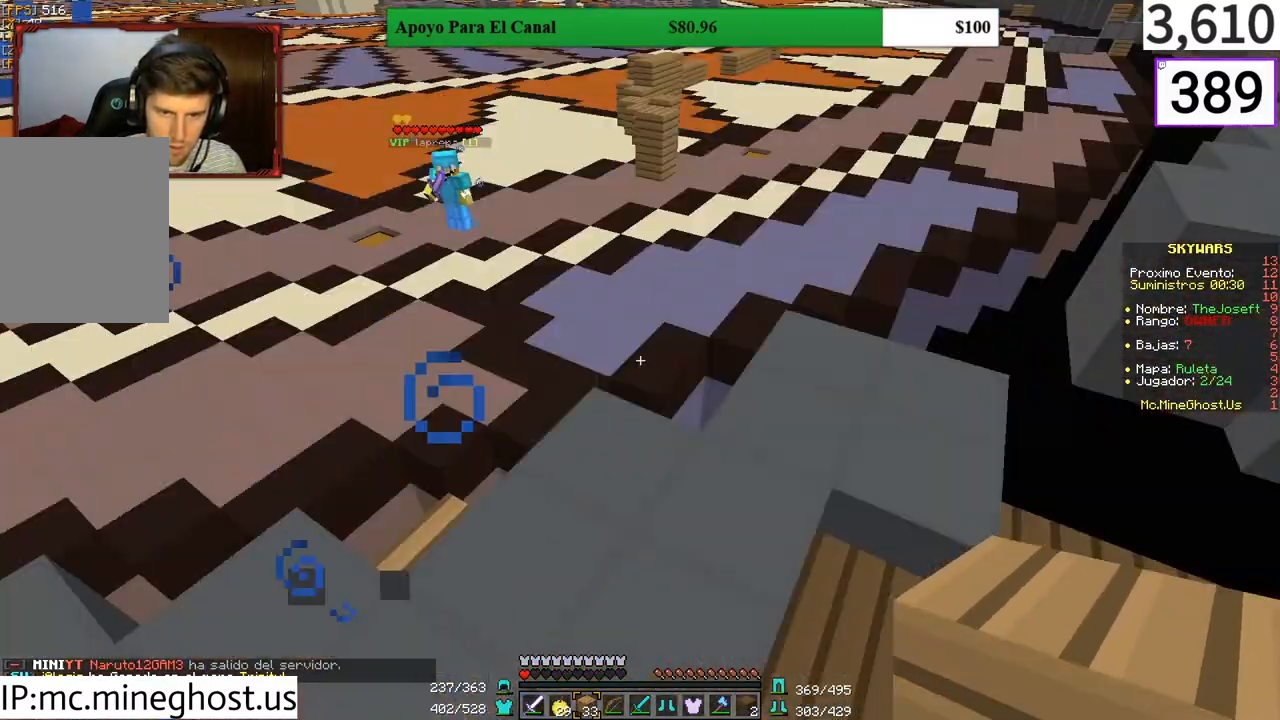
{"keys": ["w"], "mouse": [], "events": [[167, "a", "down"], [200, "d", "up"], [233, "s", "up"], [367, "w", "down"], [400, "a", "up"]]}